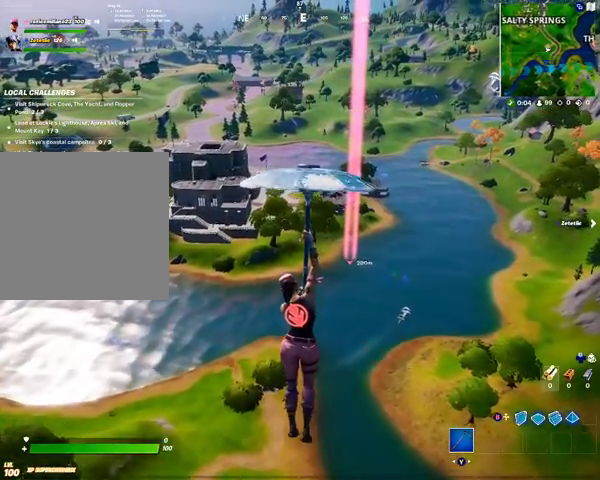
Gameplay with a controller (Xbox layout); each line is a JSON object with the inputs held at the frame after it. "events" lists button and stick changes between this image and that frame as [ms after this image, input, new state], when the widget could be followed in between.
{"buttons": [], "left_stick": "up", "right_stick": "center", "events": []}
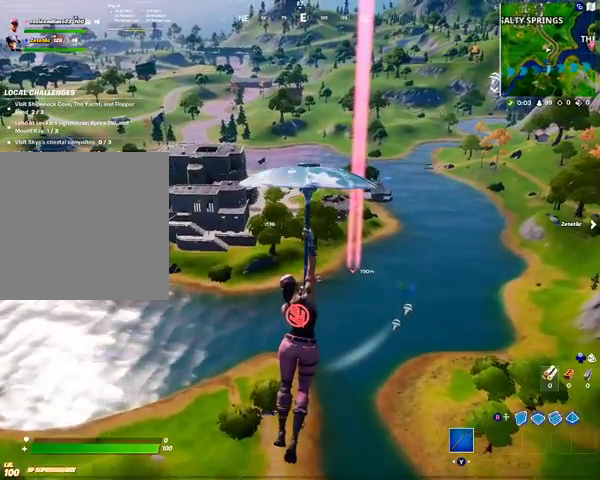
{"buttons": [], "left_stick": "up", "right_stick": "center", "events": []}
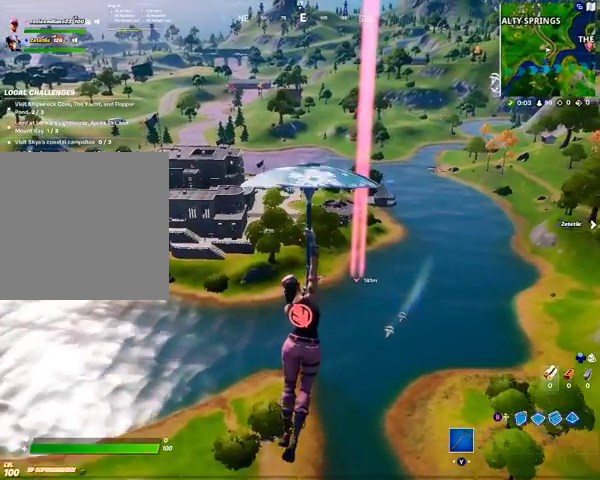
{"buttons": [], "left_stick": "up", "right_stick": "center", "events": []}
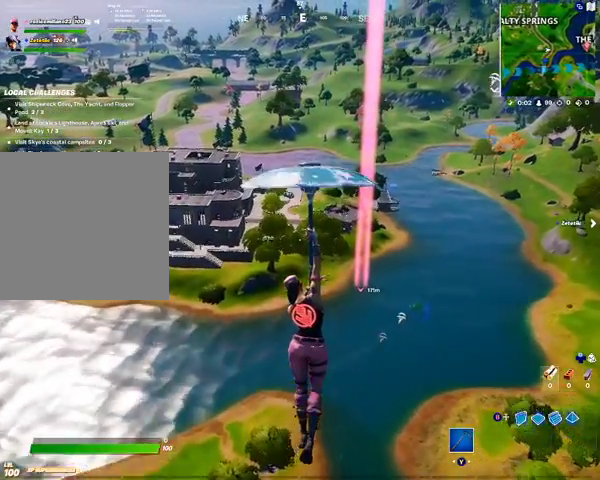
{"buttons": [], "left_stick": "up", "right_stick": "center", "events": []}
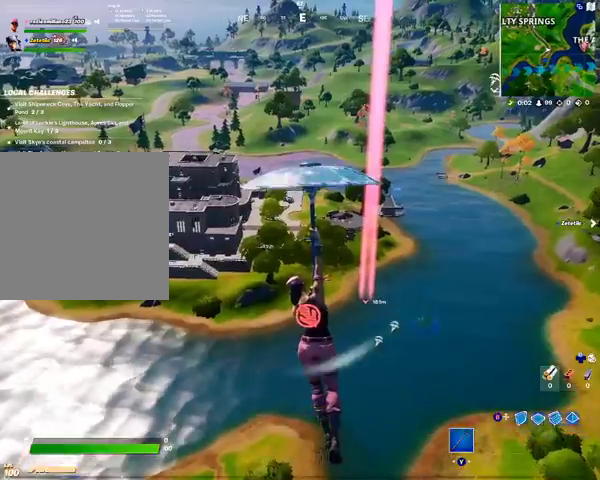
{"buttons": [], "left_stick": "up", "right_stick": "center", "events": []}
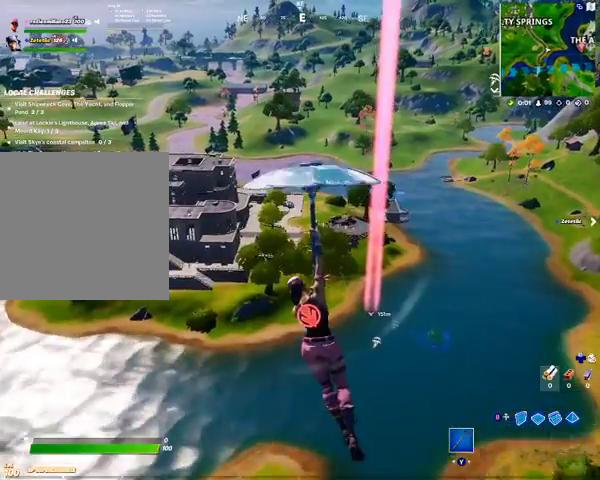
{"buttons": [], "left_stick": "up", "right_stick": "center", "events": []}
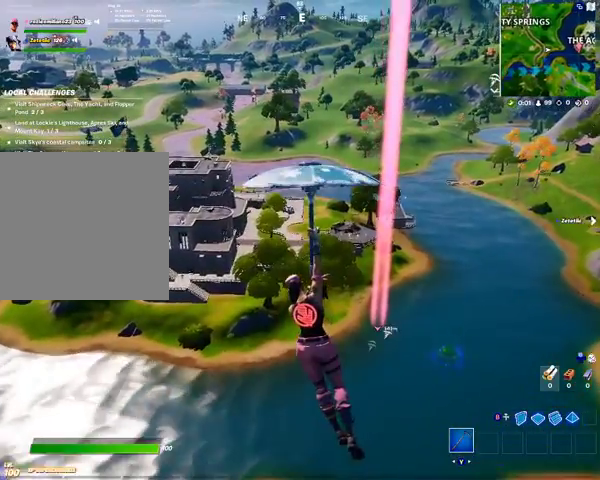
{"buttons": [], "left_stick": "up", "right_stick": "center", "events": []}
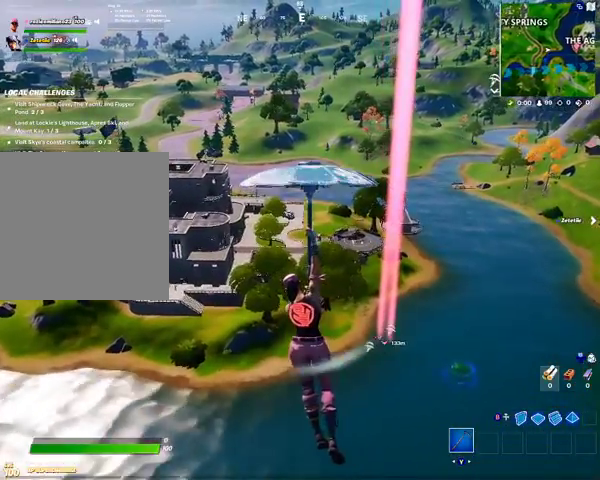
{"buttons": [], "left_stick": "up", "right_stick": "center", "events": []}
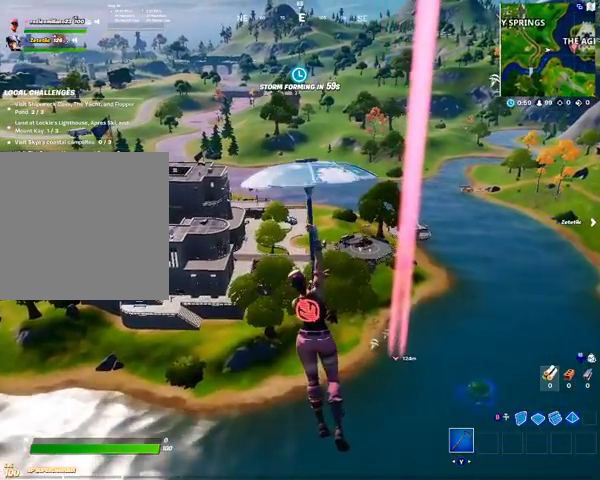
{"buttons": [], "left_stick": "up", "right_stick": "center", "events": []}
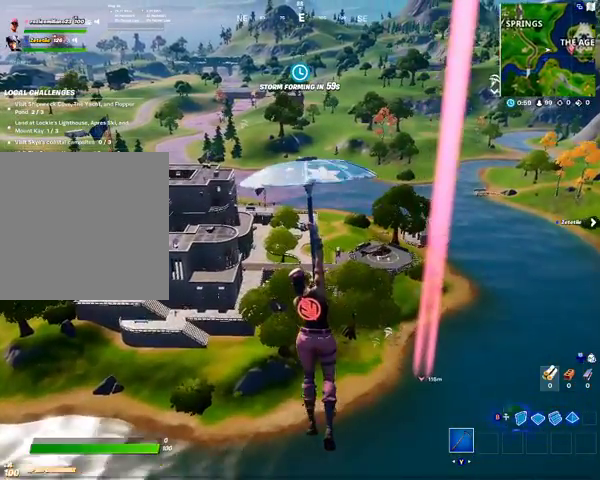
{"buttons": [], "left_stick": "up", "right_stick": "center", "events": []}
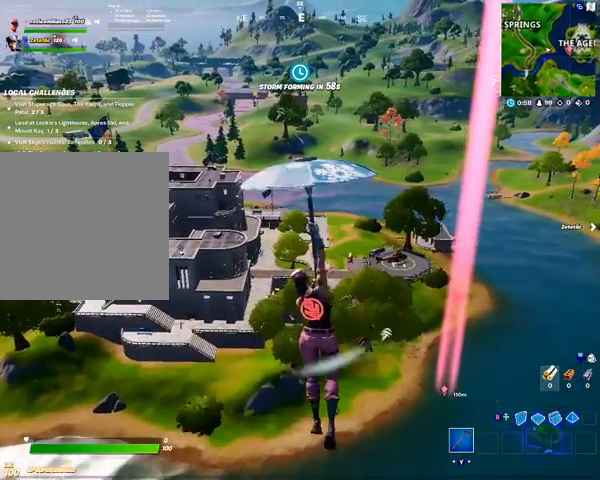
{"buttons": [], "left_stick": "up", "right_stick": "center", "events": []}
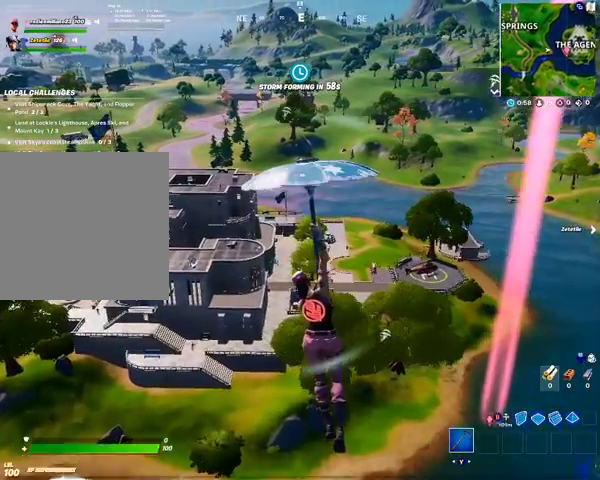
{"buttons": [], "left_stick": "up", "right_stick": "center", "events": []}
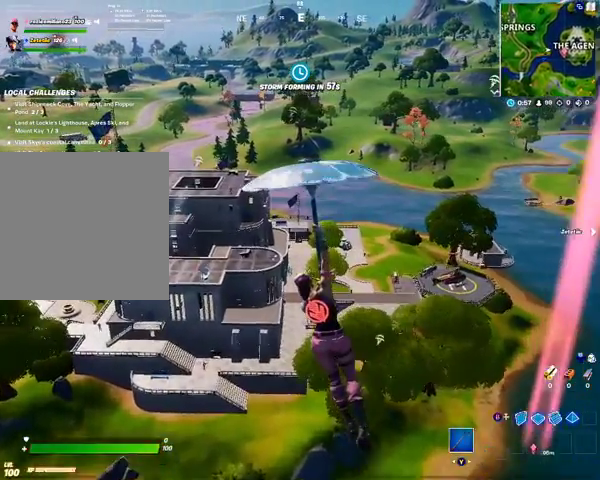
{"buttons": [], "left_stick": "up", "right_stick": "center", "events": []}
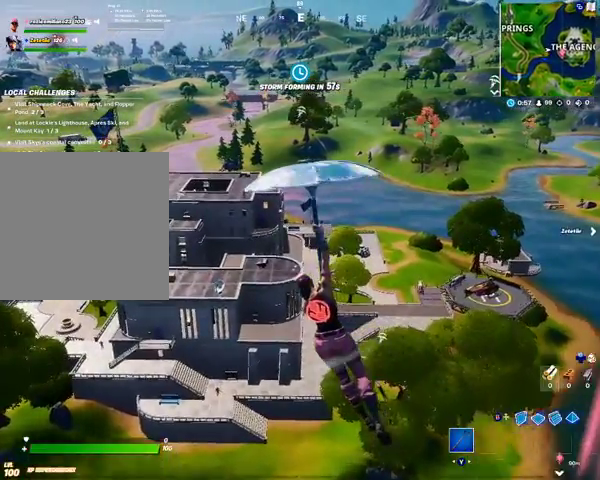
{"buttons": [], "left_stick": "up", "right_stick": "center", "events": []}
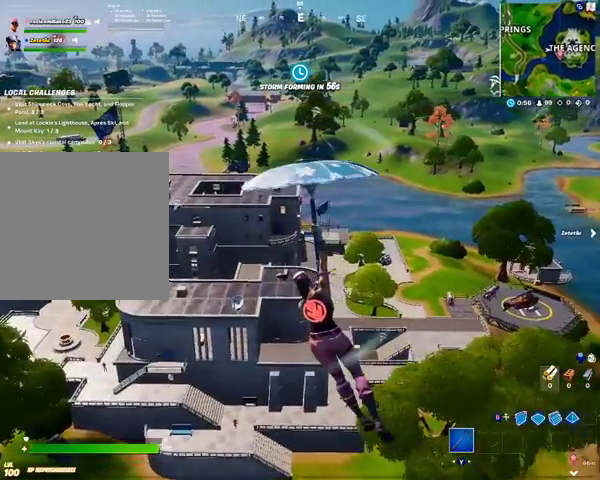
{"buttons": [], "left_stick": "up", "right_stick": "center", "events": []}
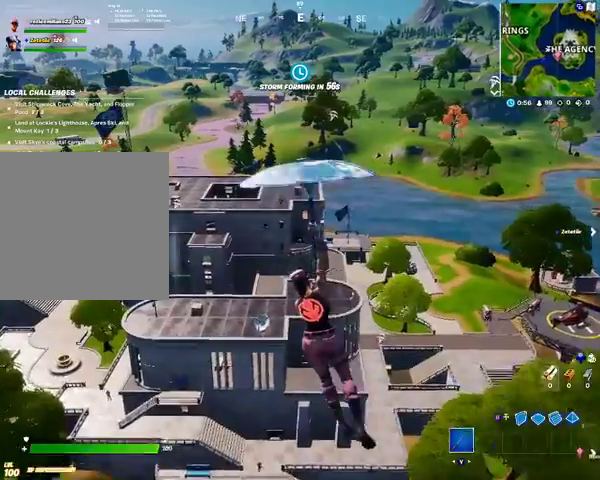
{"buttons": [], "left_stick": "up", "right_stick": "center", "events": []}
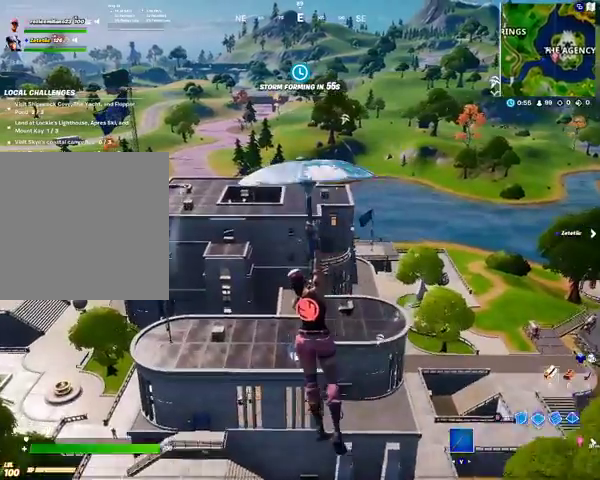
{"buttons": [], "left_stick": "up", "right_stick": "center", "events": []}
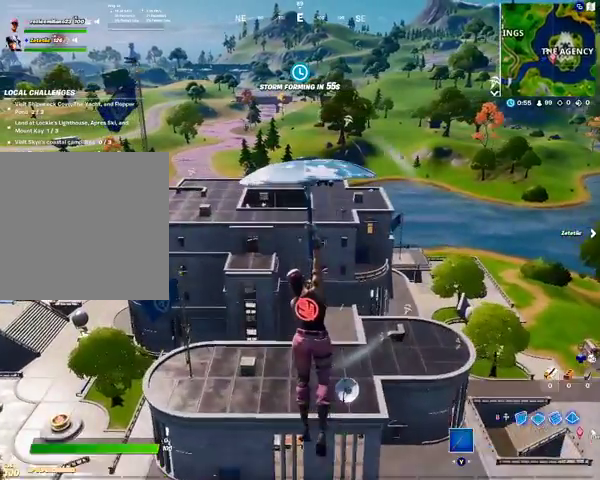
{"buttons": [], "left_stick": "up", "right_stick": "center", "events": []}
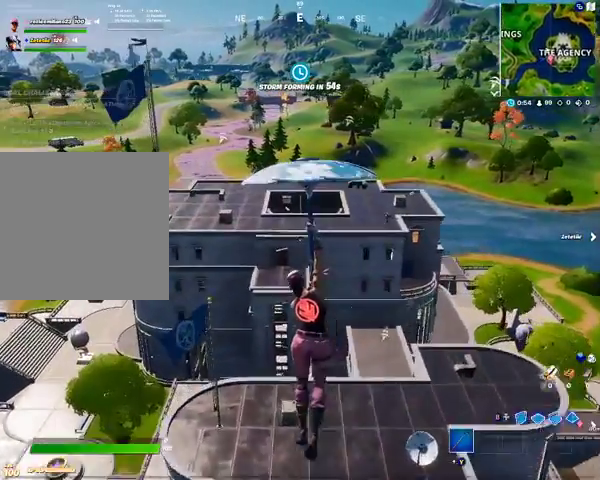
{"buttons": [], "left_stick": "up", "right_stick": "center", "events": []}
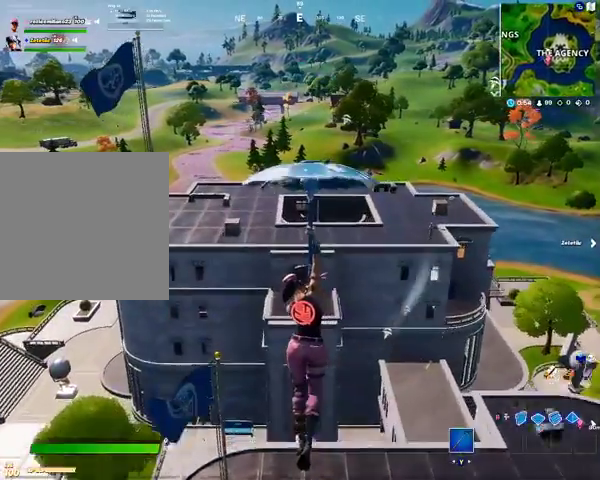
{"buttons": [], "left_stick": "up", "right_stick": "center", "events": []}
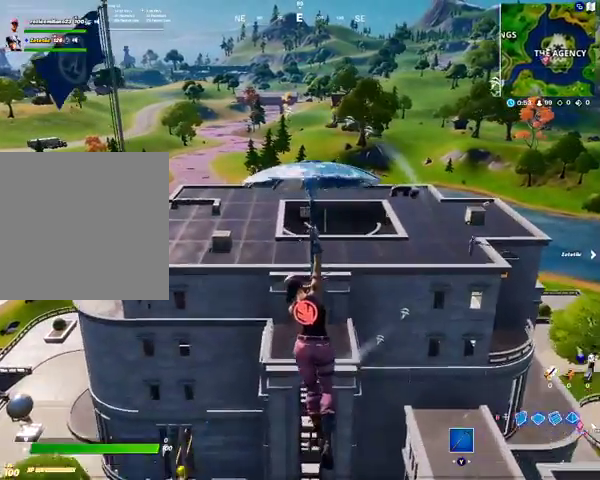
{"buttons": [], "left_stick": "up", "right_stick": "center", "events": []}
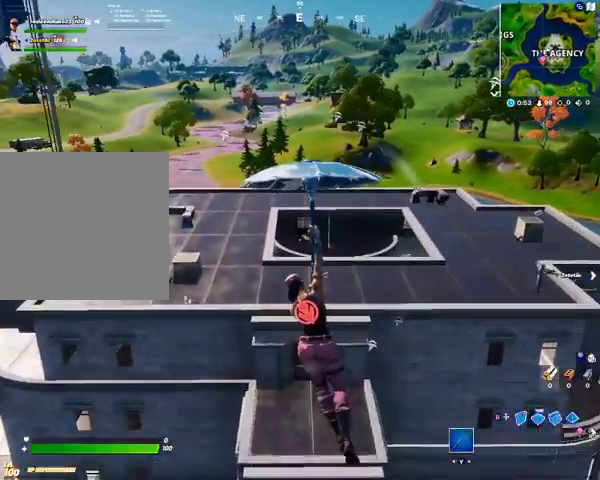
{"buttons": [], "left_stick": "up", "right_stick": "center", "events": []}
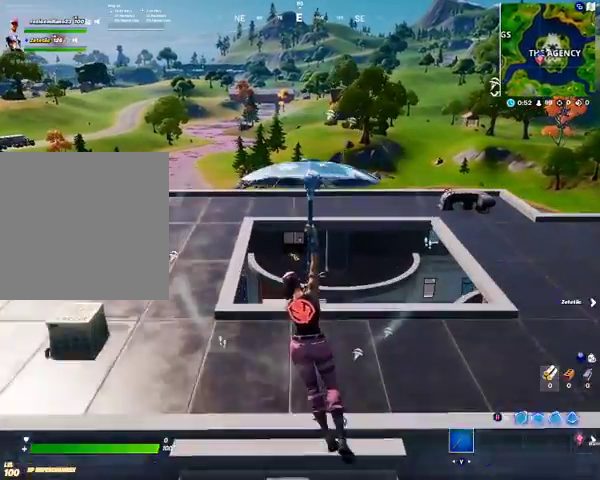
{"buttons": [], "left_stick": "up", "right_stick": "center", "events": []}
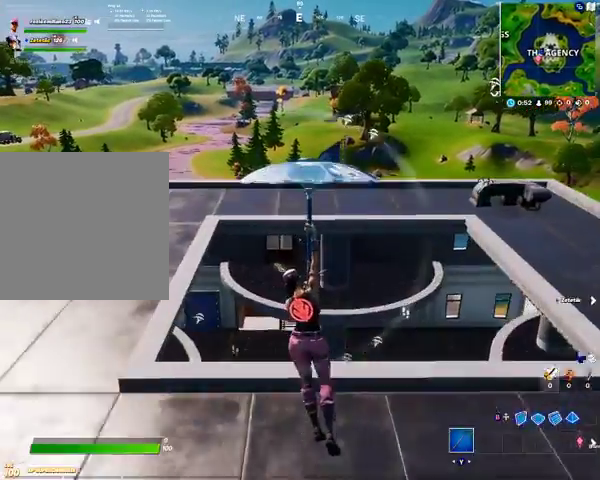
{"buttons": [], "left_stick": "up-left", "right_stick": "center", "events": [[467, "left_stick", "up-left"]]}
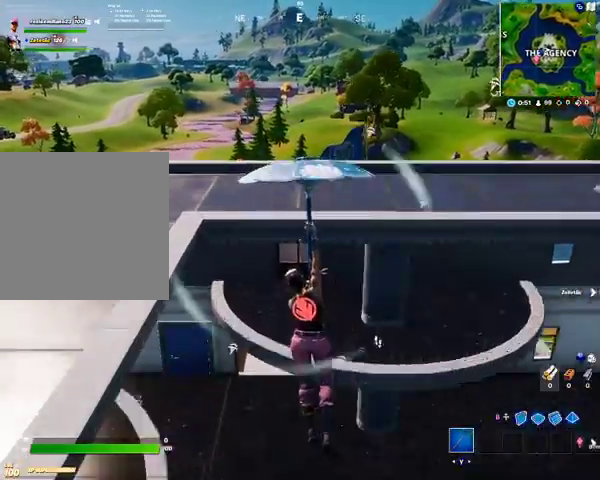
{"buttons": [], "left_stick": "left", "right_stick": "center", "events": [[67, "left_stick", "down-left"], [67, "right_stick", "left"], [300, "left_stick", "left"], [300, "right_stick", "center"]]}
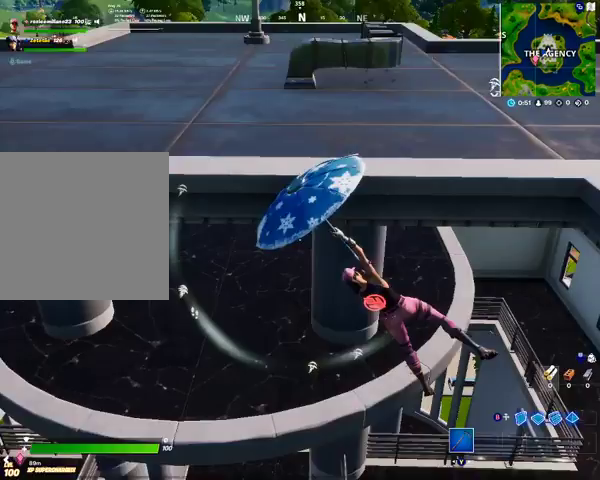
{"buttons": [], "left_stick": "up", "right_stick": "center", "events": [[67, "left_stick", "up-left"], [200, "right_stick", "up"], [300, "left_stick", "up"], [367, "right_stick", "center"]]}
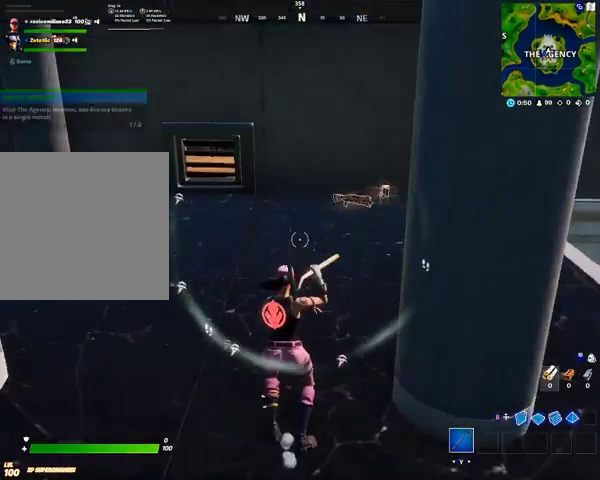
{"buttons": [], "left_stick": "up", "right_stick": "center", "events": []}
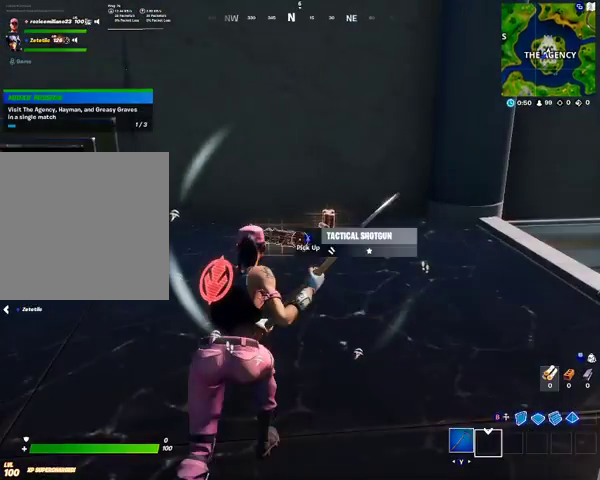
{"buttons": ["X"], "left_stick": "up-left", "right_stick": "center", "events": [[100, "X", "down"], [300, "X", "up"], [333, "X", "down"], [333, "left_stick", "up-left"]]}
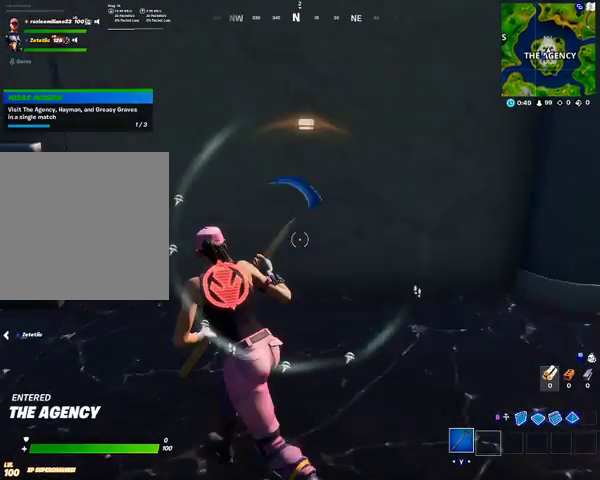
{"buttons": [], "left_stick": "up-left", "right_stick": "center", "events": [[33, "X", "up"], [33, "left_stick", "left"], [33, "right_stick", "left"], [200, "right_stick", "center"], [367, "left_stick", "up-left"]]}